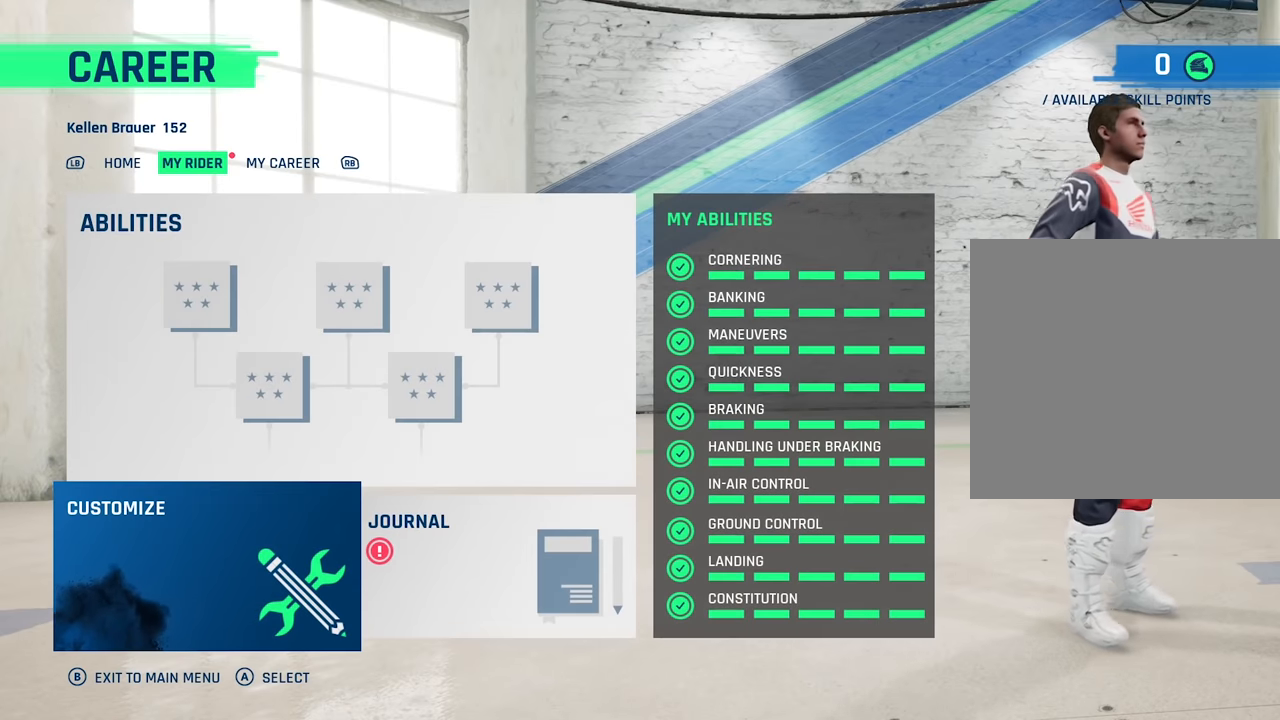
Gameplay with a controller (Xbox layout); each line is a JSON object with the inputs held at the frame after it. "events" lists button and stick changes between this image and that frame as [ms after this image, input, new state], when the widget could be followed in between.
{"buttons": [], "left_stick": "center", "right_stick": "center", "events": []}
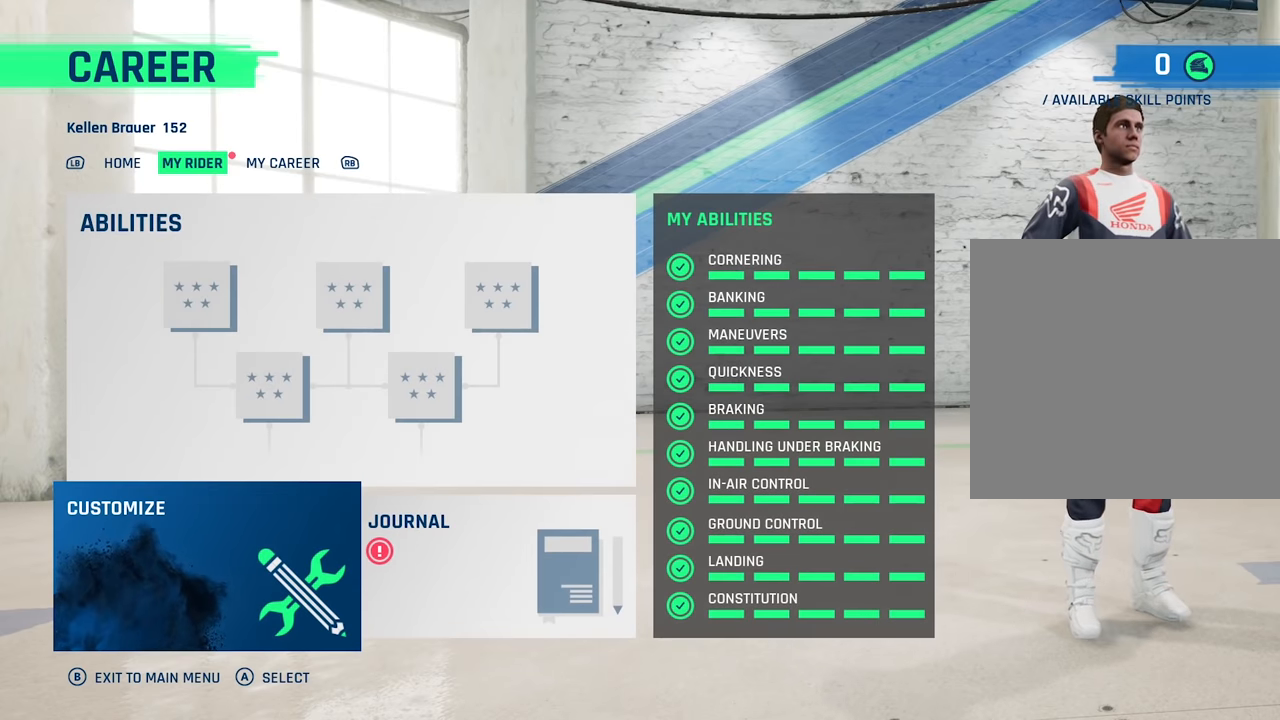
{"buttons": [], "left_stick": "center", "right_stick": "center", "events": [[16, "left_stick", "right"], [133, "left_stick", "center"], [250, "A", "down"], [333, "A", "up"]]}
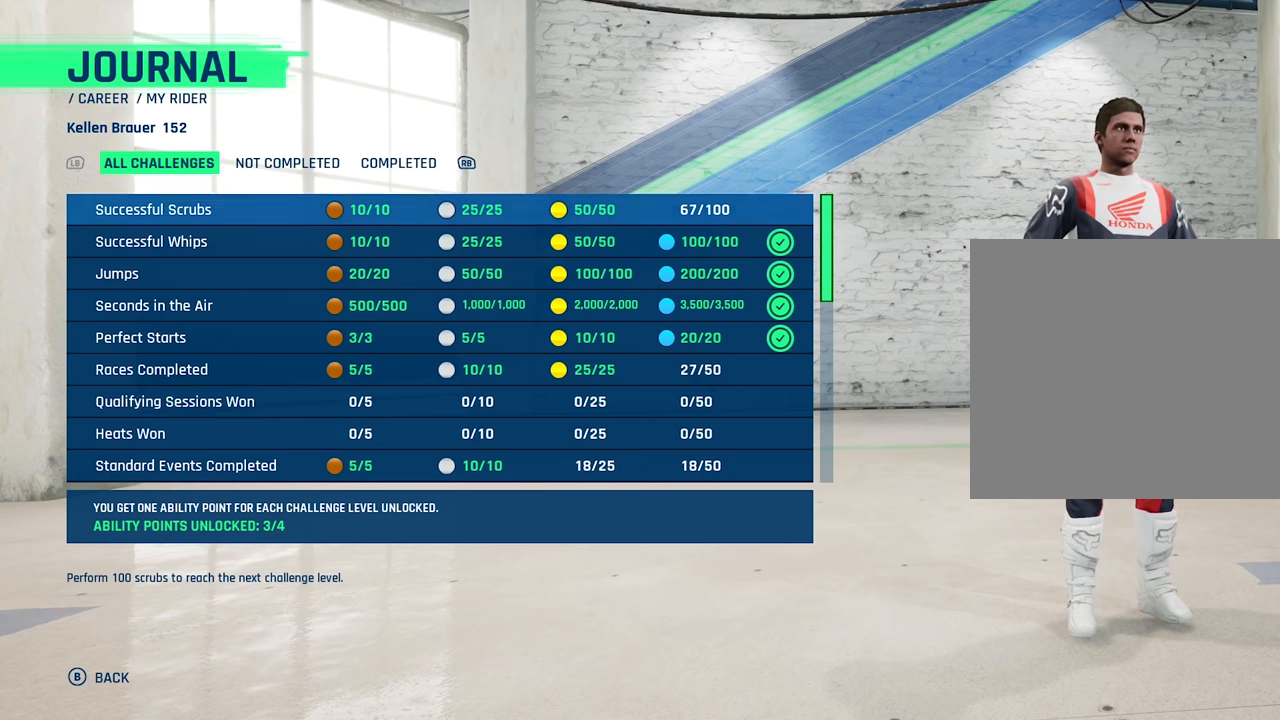
{"buttons": [], "left_stick": "center", "right_stick": "center", "events": []}
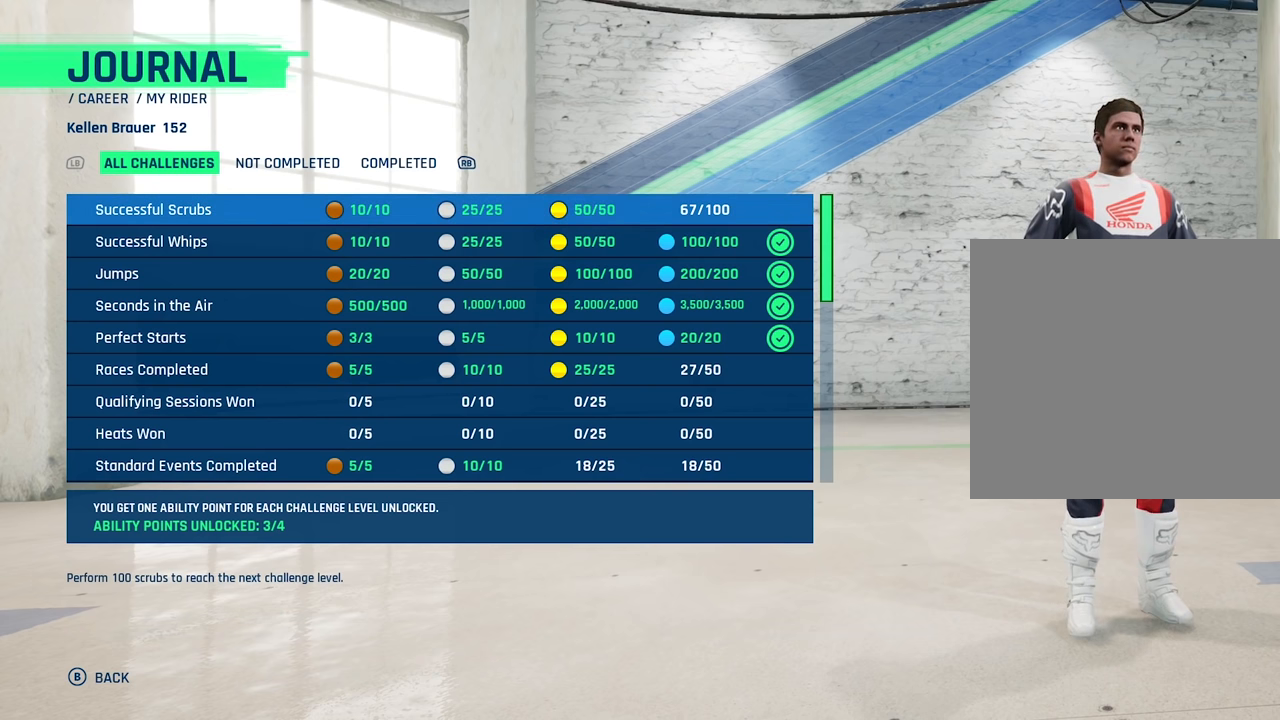
{"buttons": [], "left_stick": "down", "right_stick": "center", "events": [[266, "left_stick", "down"]]}
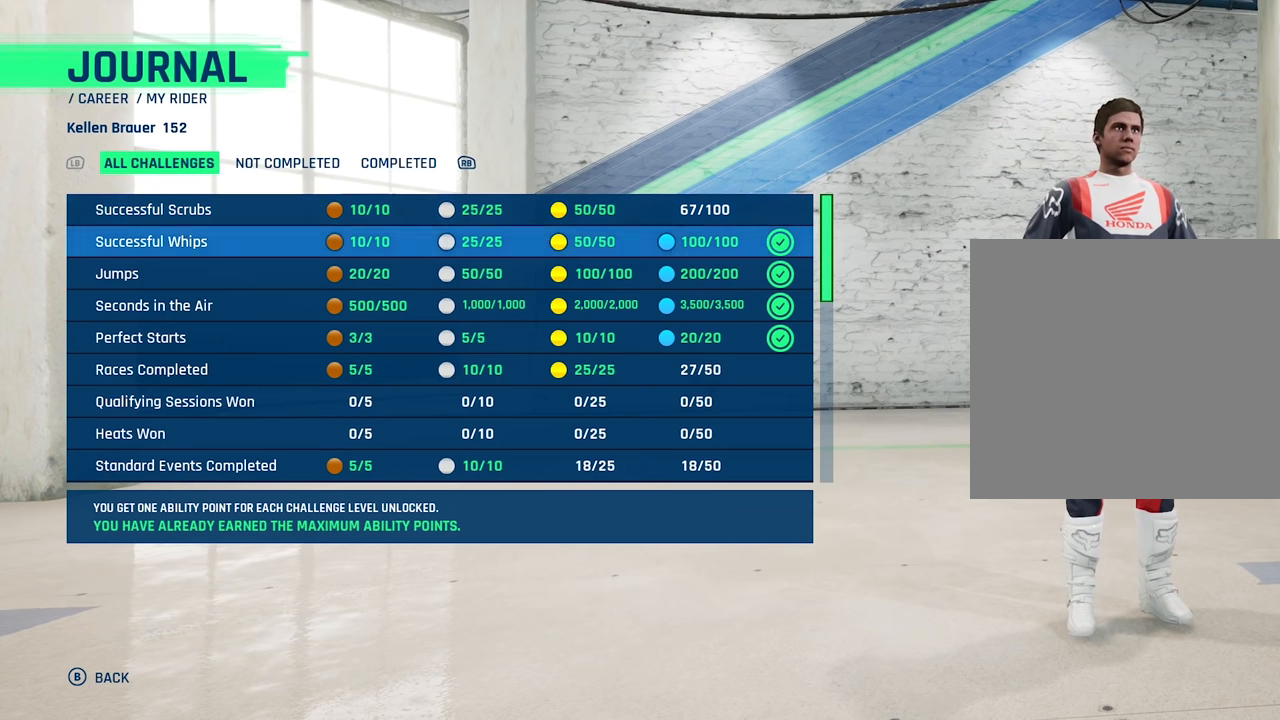
{"buttons": ["R1"], "left_stick": "center", "right_stick": "center", "events": [[400, "left_stick", "center"], [433, "R1", "down"]]}
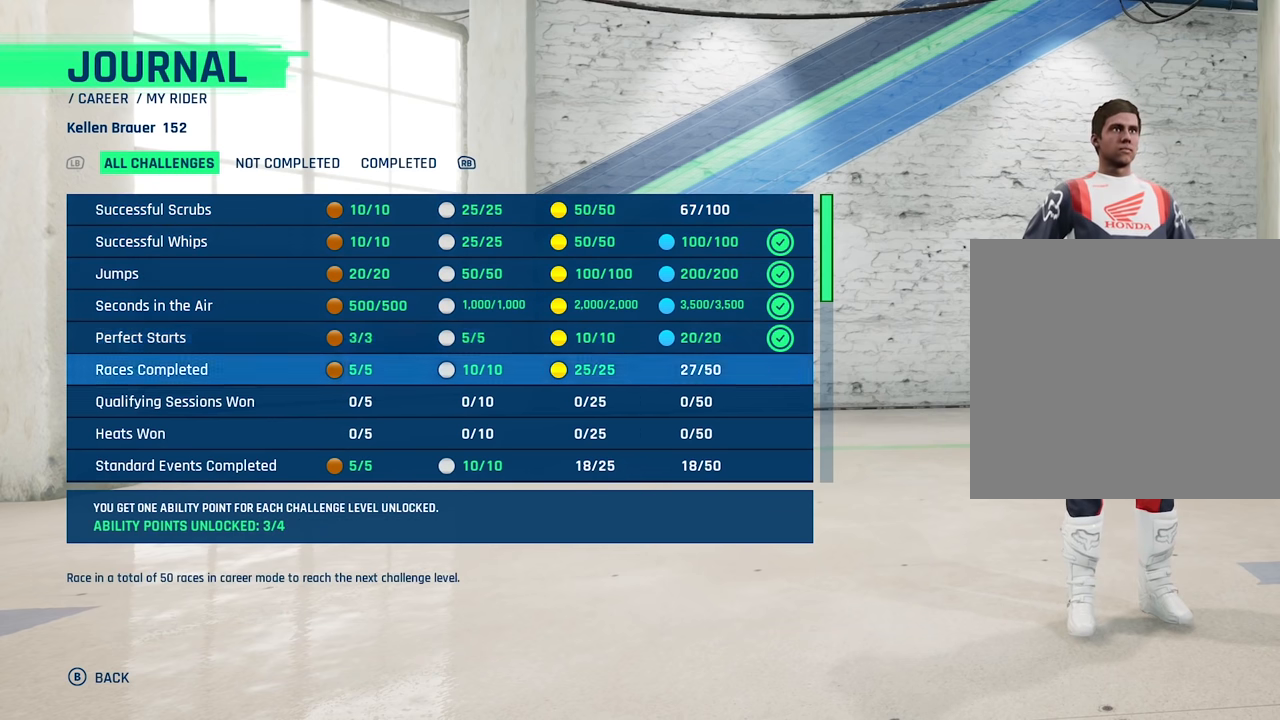
{"buttons": [], "left_stick": "center", "right_stick": "center", "events": [[50, "R1", "up"], [216, "R1", "down"], [266, "R1", "up"]]}
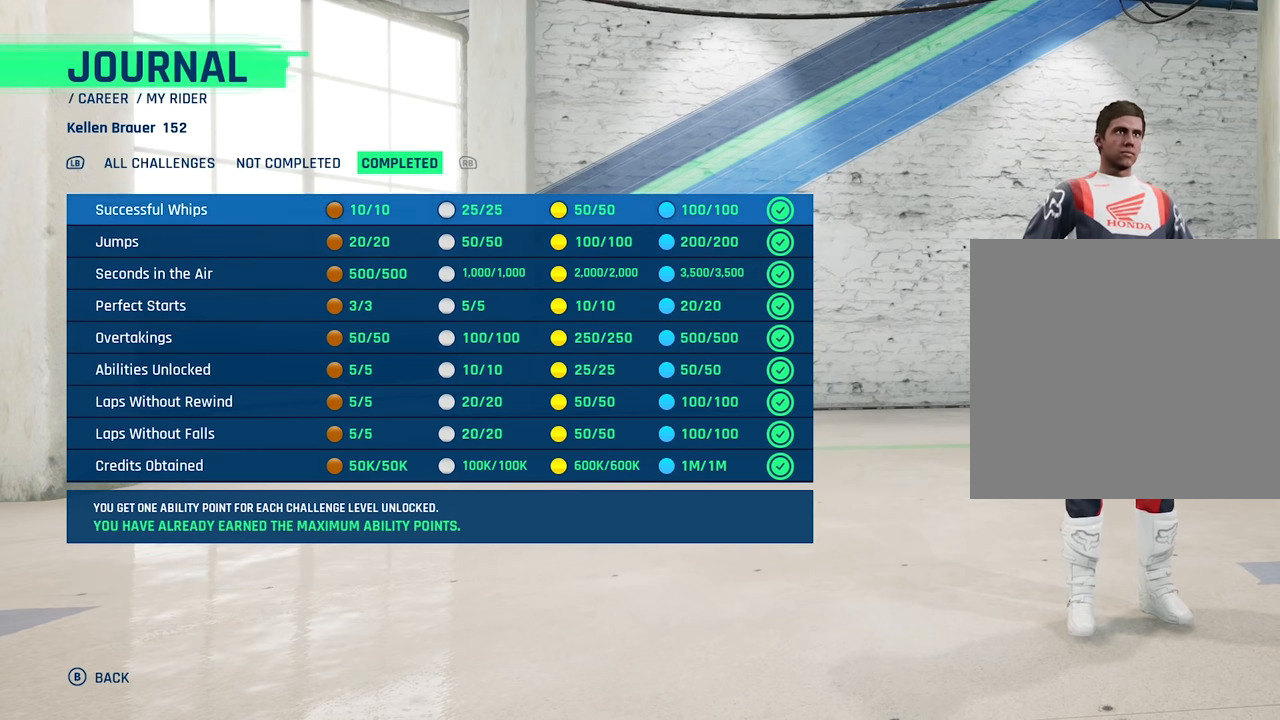
{"buttons": [], "left_stick": "down", "right_stick": "center", "events": [[250, "left_stick", "down"]]}
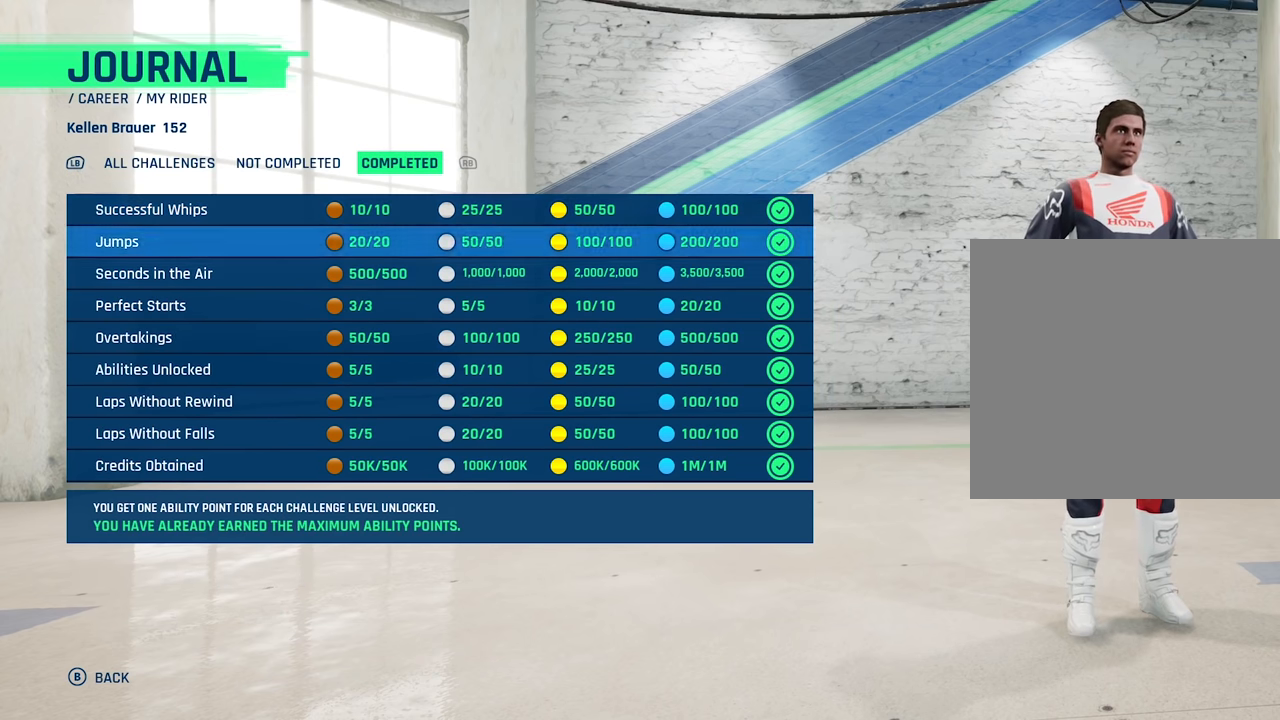
{"buttons": [], "left_stick": "down", "right_stick": "center", "events": []}
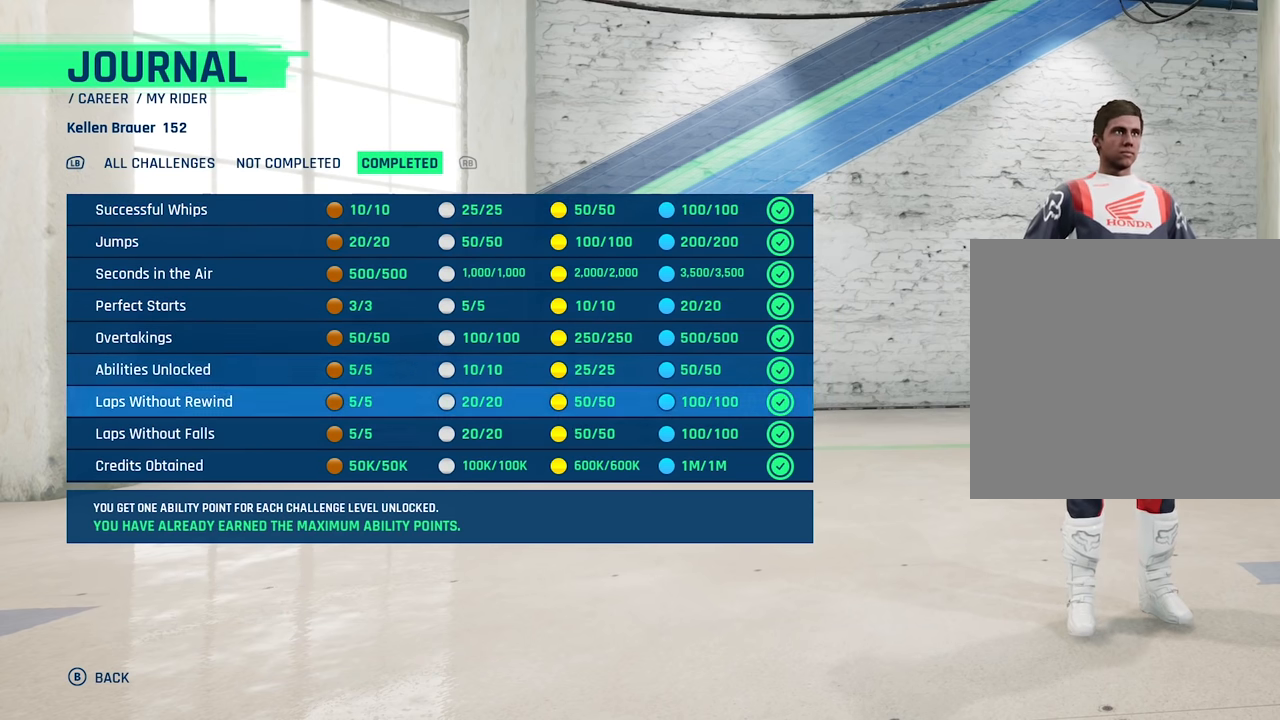
{"buttons": [], "left_stick": "down", "right_stick": "center", "events": [[250, "left_stick", "center"], [450, "left_stick", "down"]]}
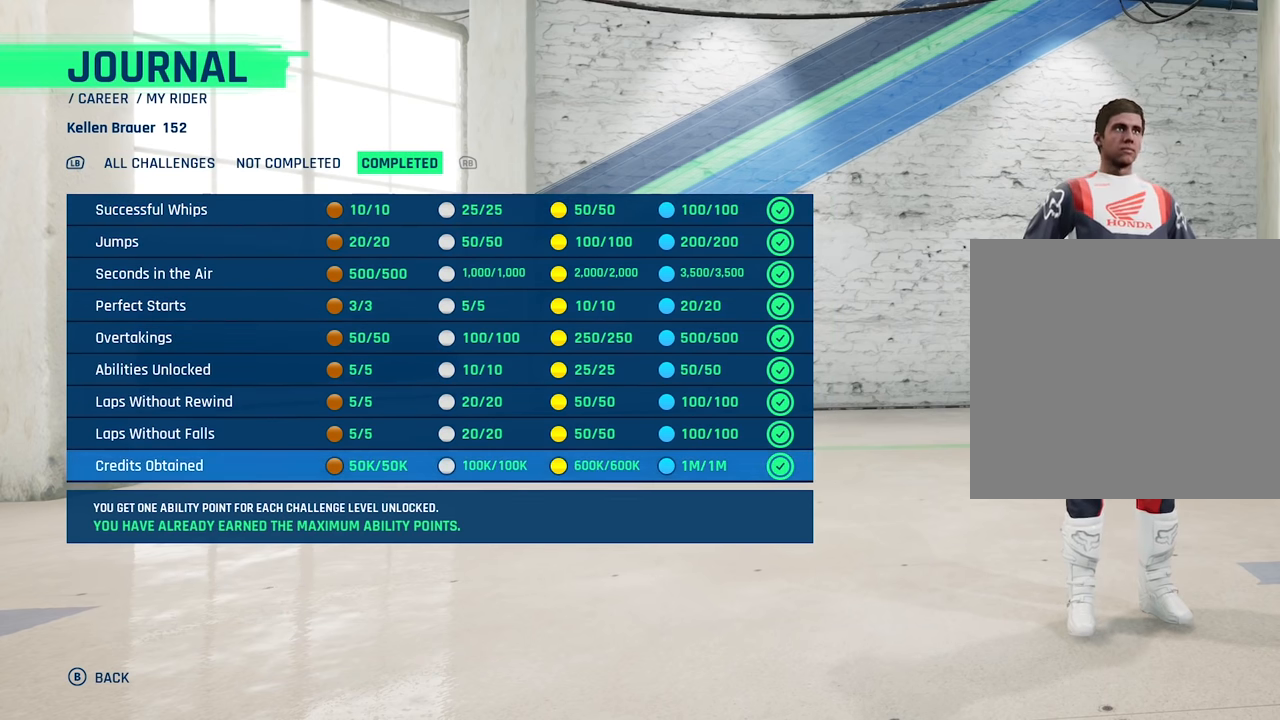
{"buttons": [], "left_stick": "center", "right_stick": "center", "events": [[133, "left_stick", "center"], [333, "L1", "down"], [400, "L1", "up"]]}
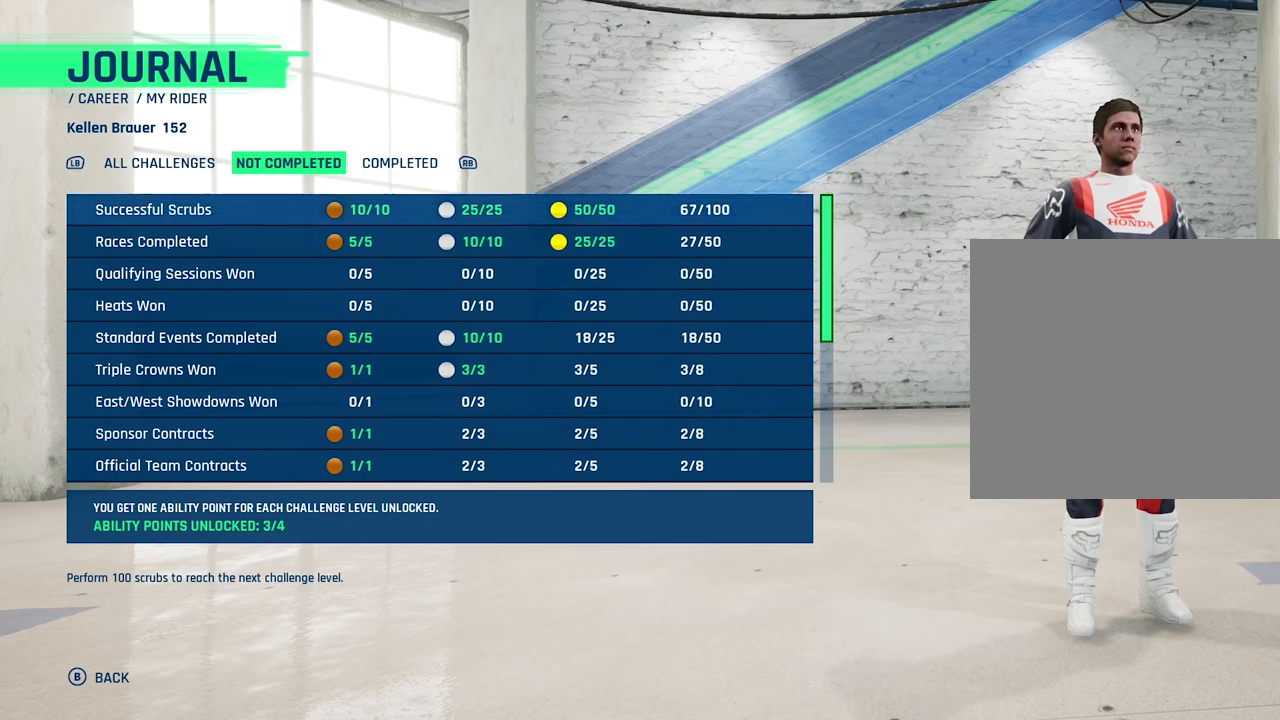
{"buttons": [], "left_stick": "center", "right_stick": "center", "events": []}
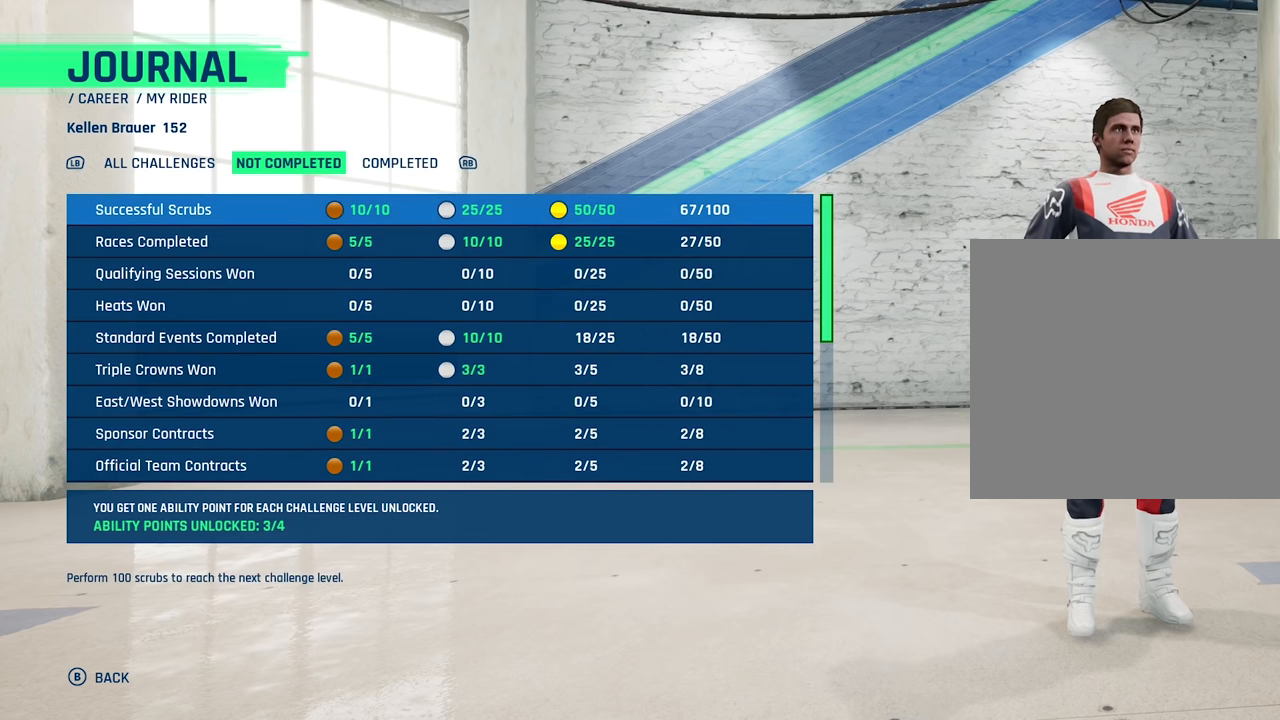
{"buttons": [], "left_stick": "center", "right_stick": "center", "events": []}
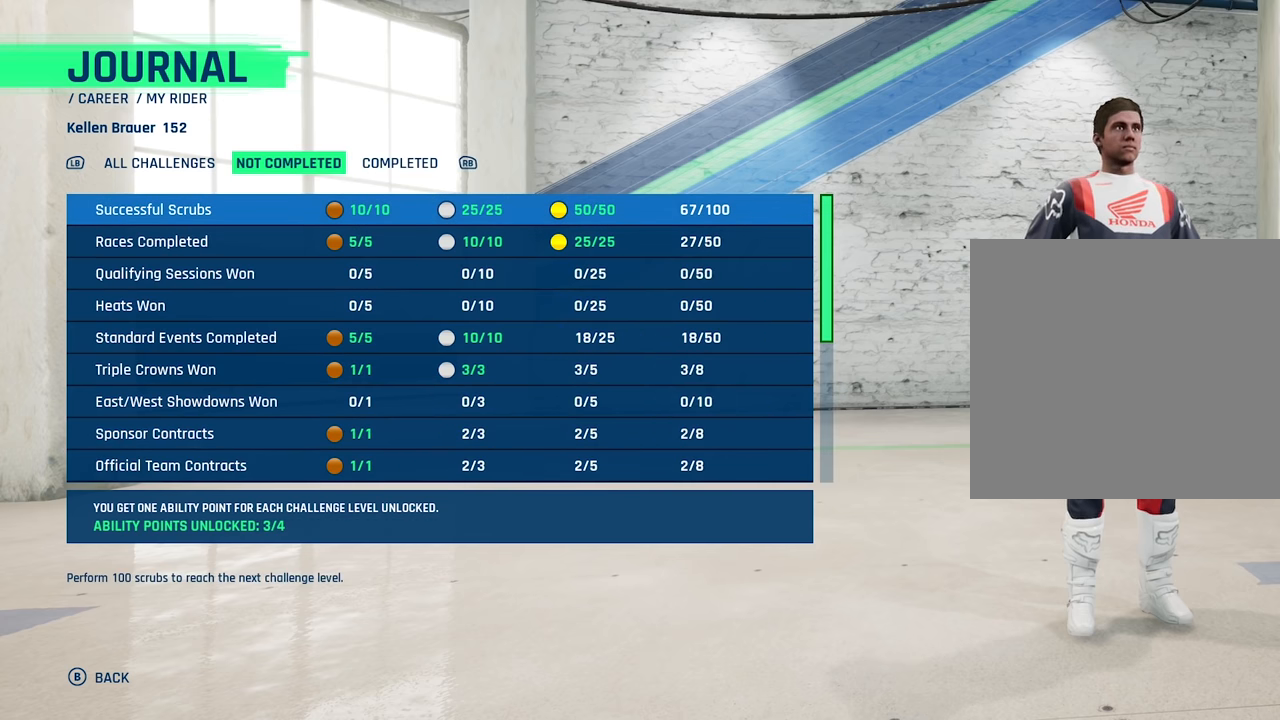
{"buttons": [], "left_stick": "center", "right_stick": "center", "events": []}
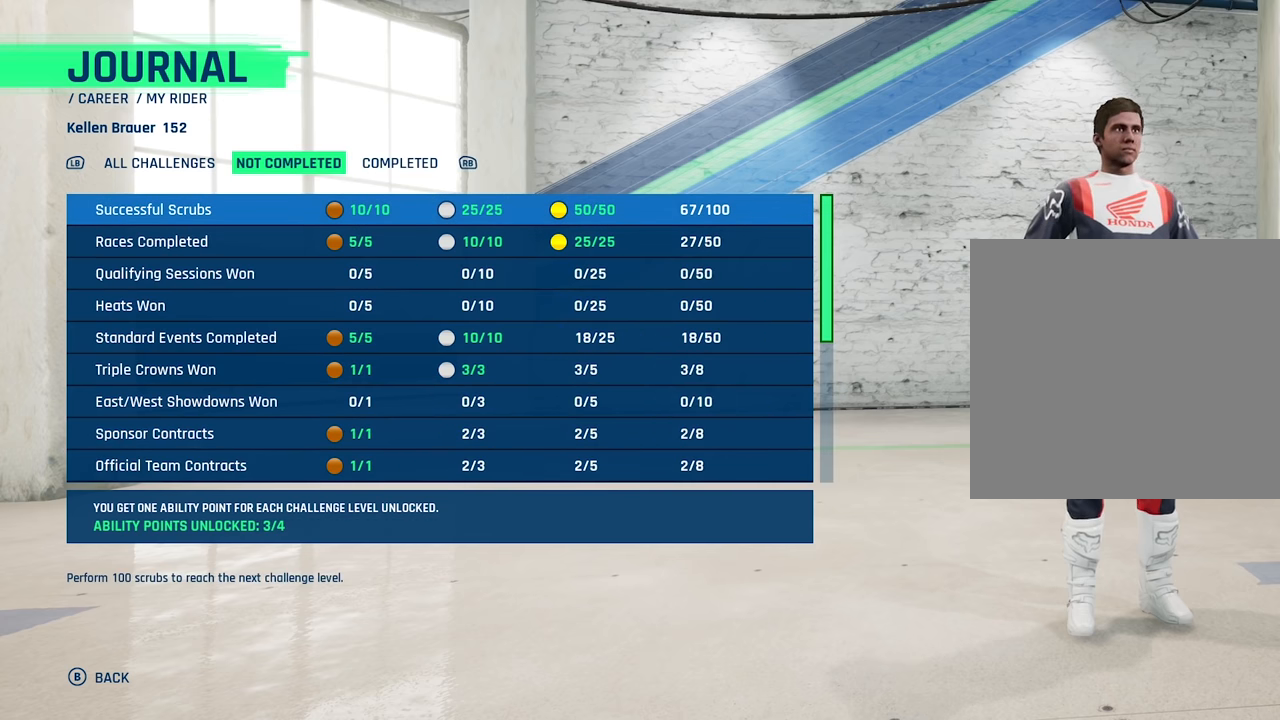
{"buttons": [], "left_stick": "center", "right_stick": "center", "events": []}
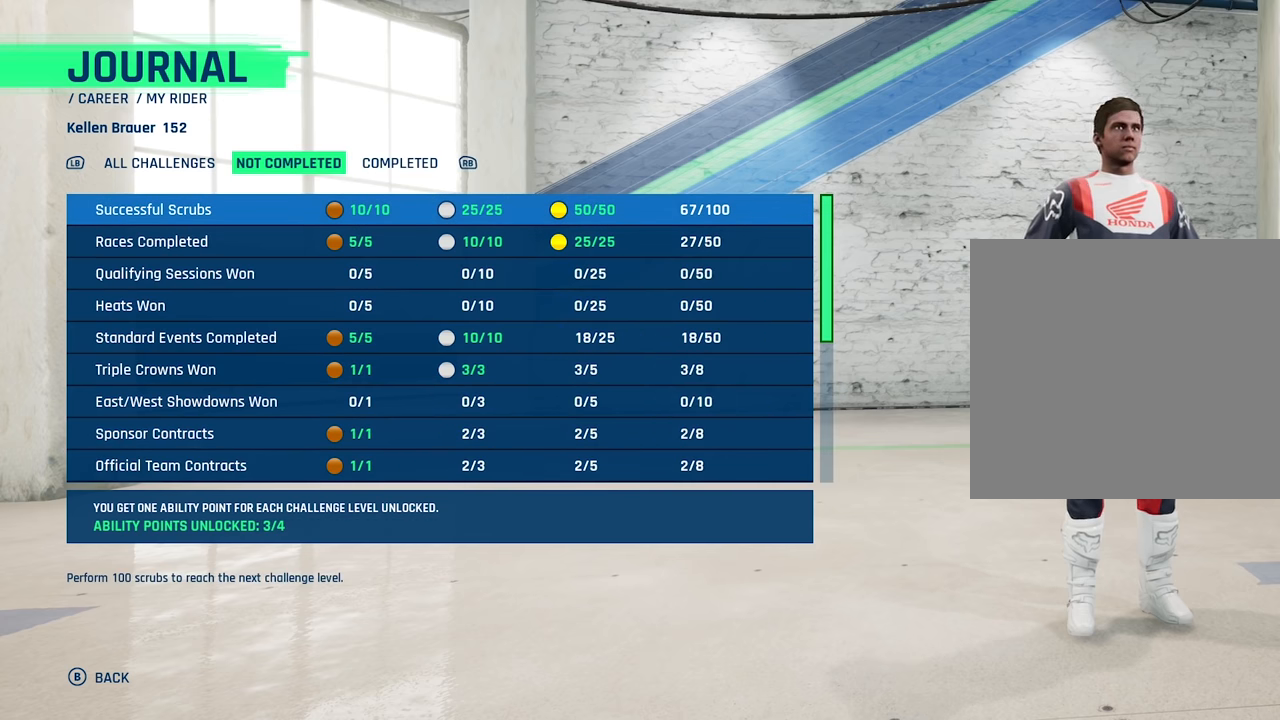
{"buttons": [], "left_stick": "down", "right_stick": "center", "events": [[433, "left_stick", "down"]]}
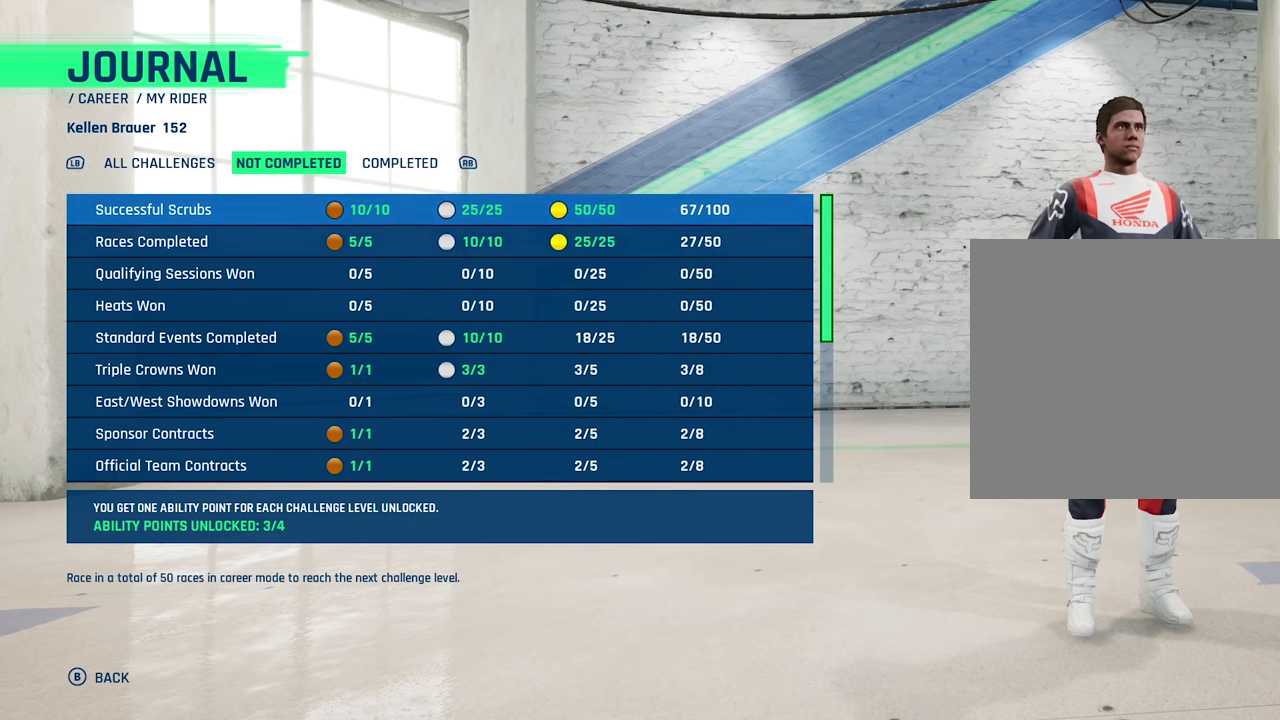
{"buttons": [], "left_stick": "center", "right_stick": "center", "events": [[83, "left_stick", "center"]]}
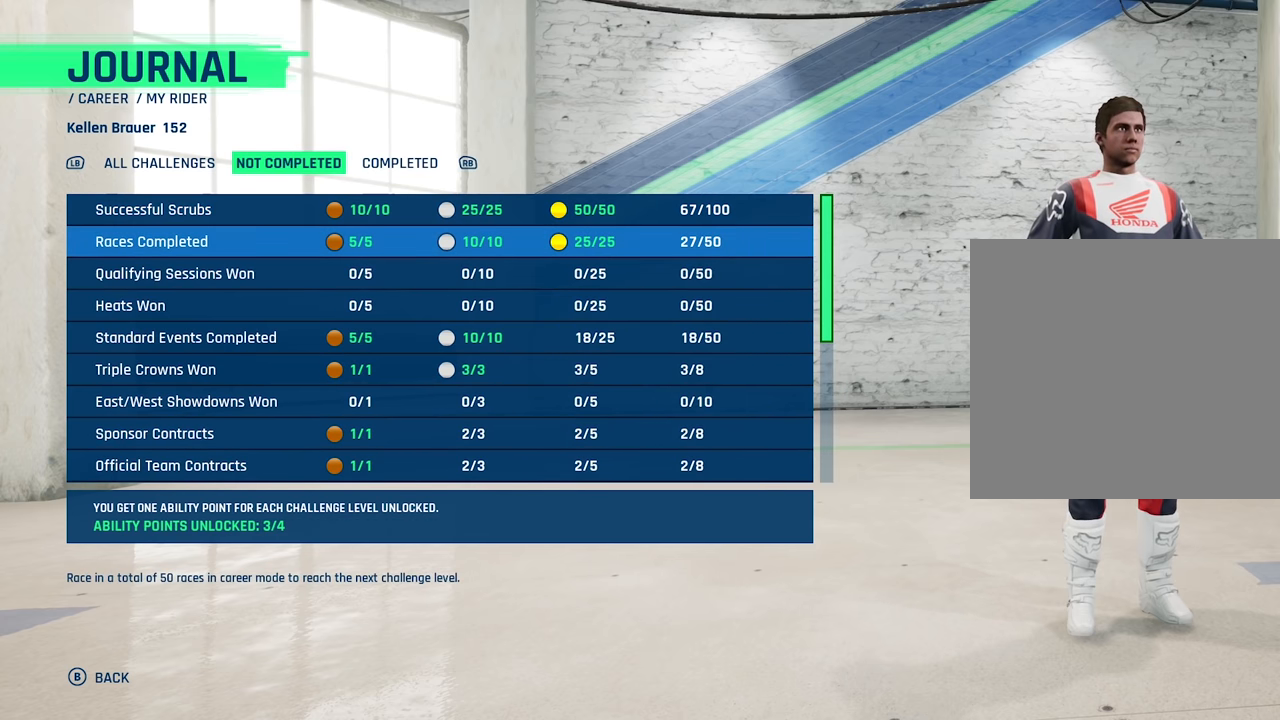
{"buttons": [], "left_stick": "center", "right_stick": "center", "events": []}
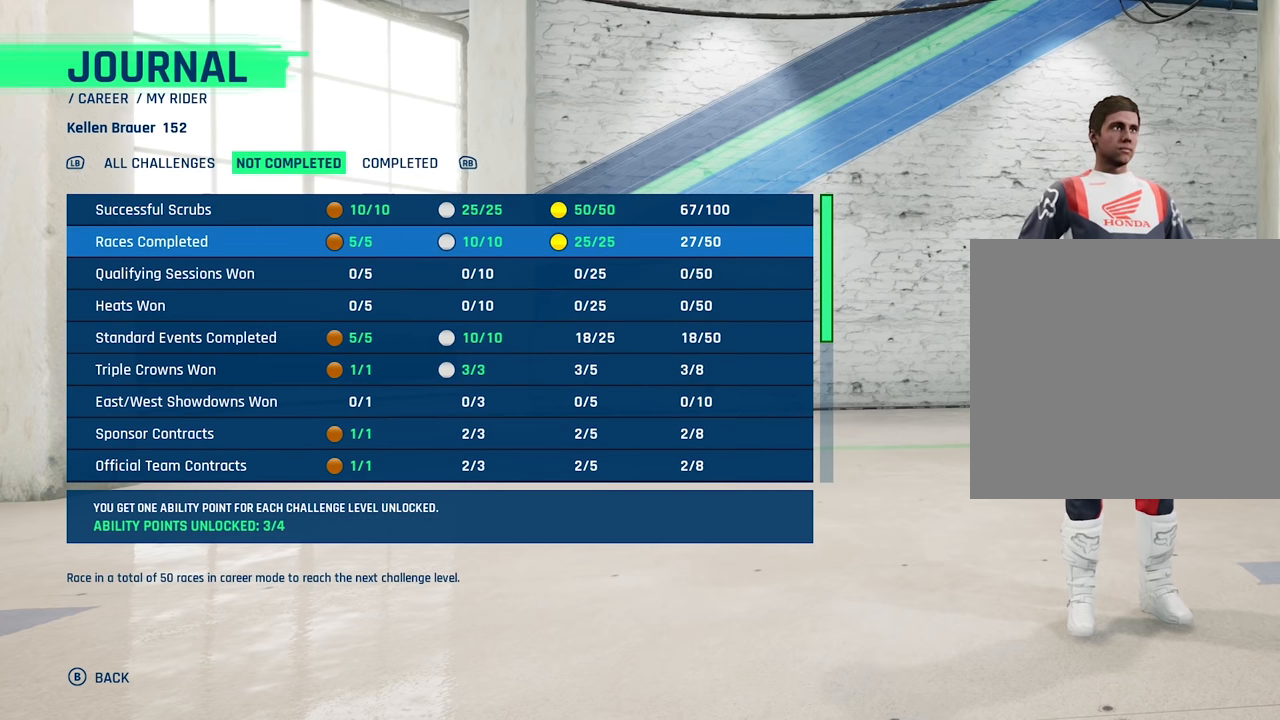
{"buttons": [], "left_stick": "down", "right_stick": "center", "events": [[350, "left_stick", "down"]]}
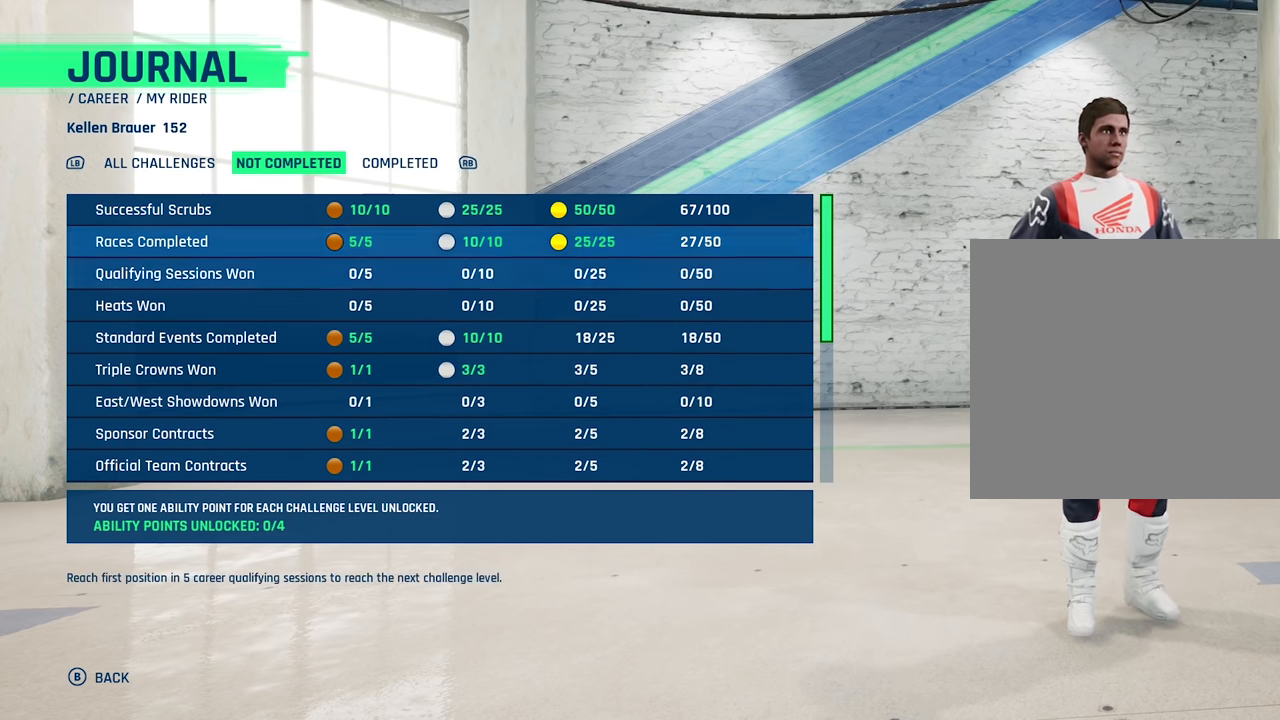
{"buttons": [], "left_stick": "center", "right_stick": "center", "events": [[33, "left_stick", "center"]]}
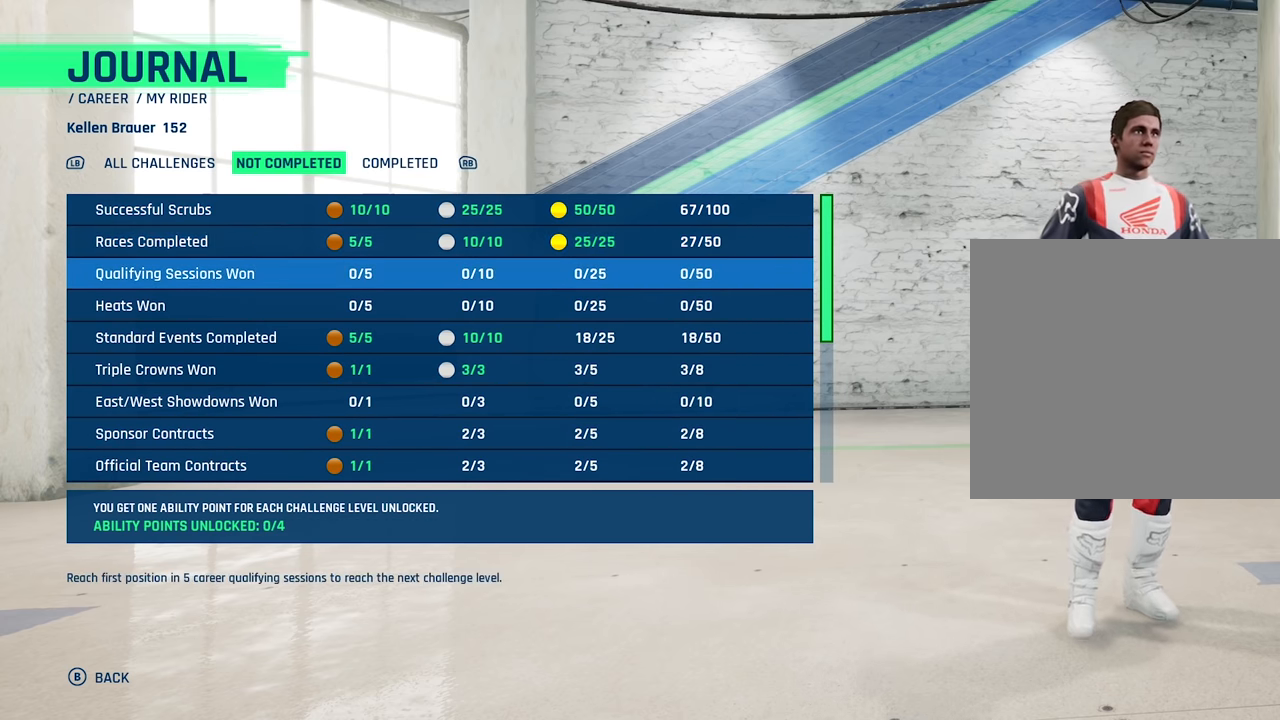
{"buttons": [], "left_stick": "center", "right_stick": "center", "events": []}
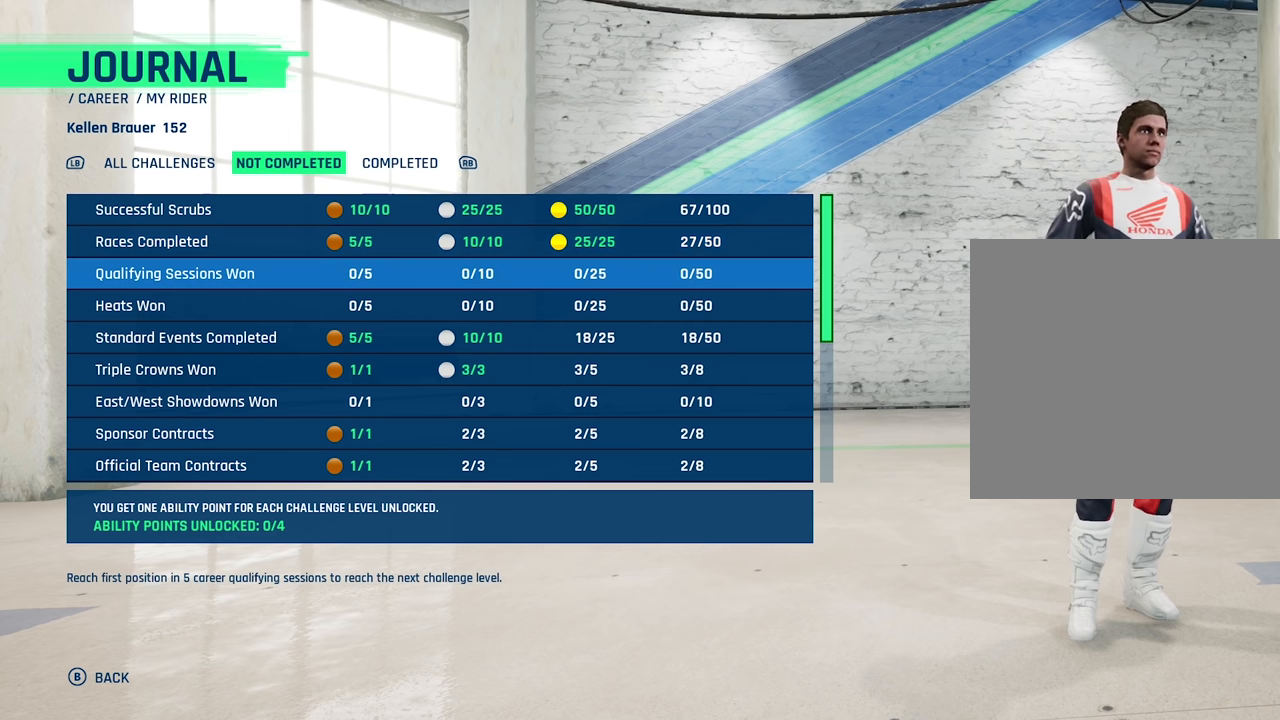
{"buttons": [], "left_stick": "center", "right_stick": "center", "events": []}
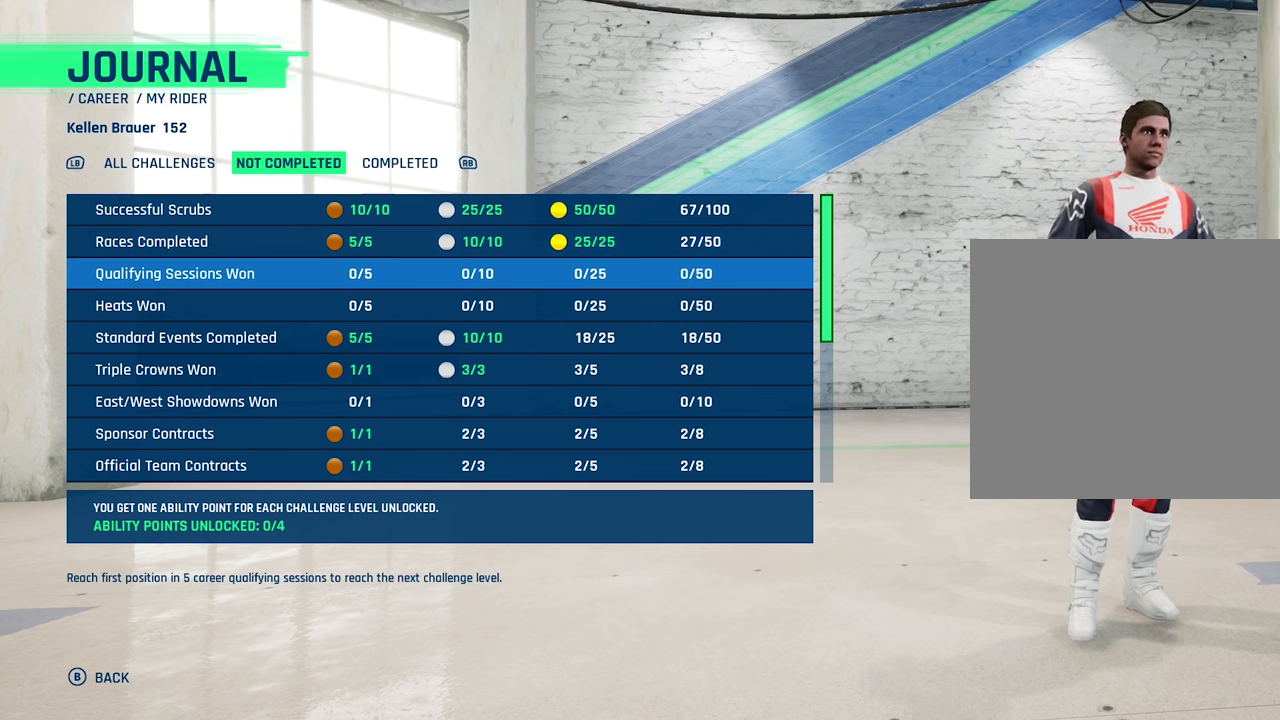
{"buttons": [], "left_stick": "center", "right_stick": "center", "events": []}
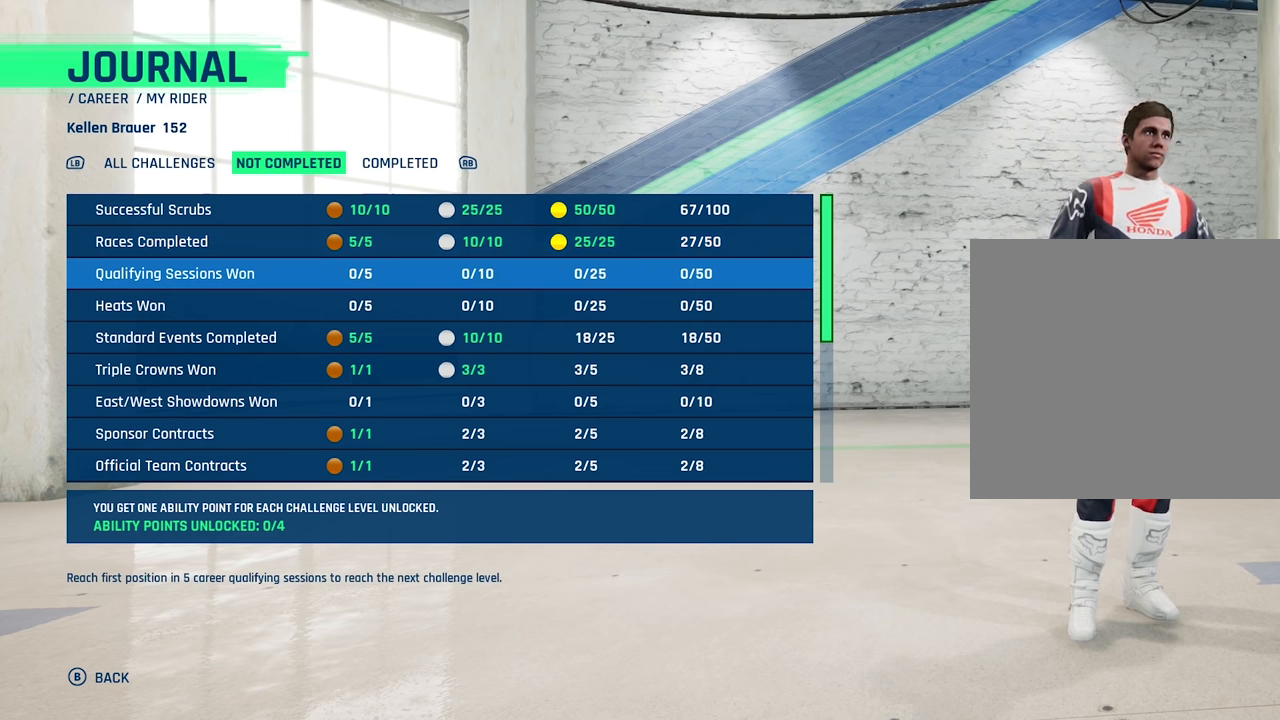
{"buttons": [], "left_stick": "center", "right_stick": "center", "events": []}